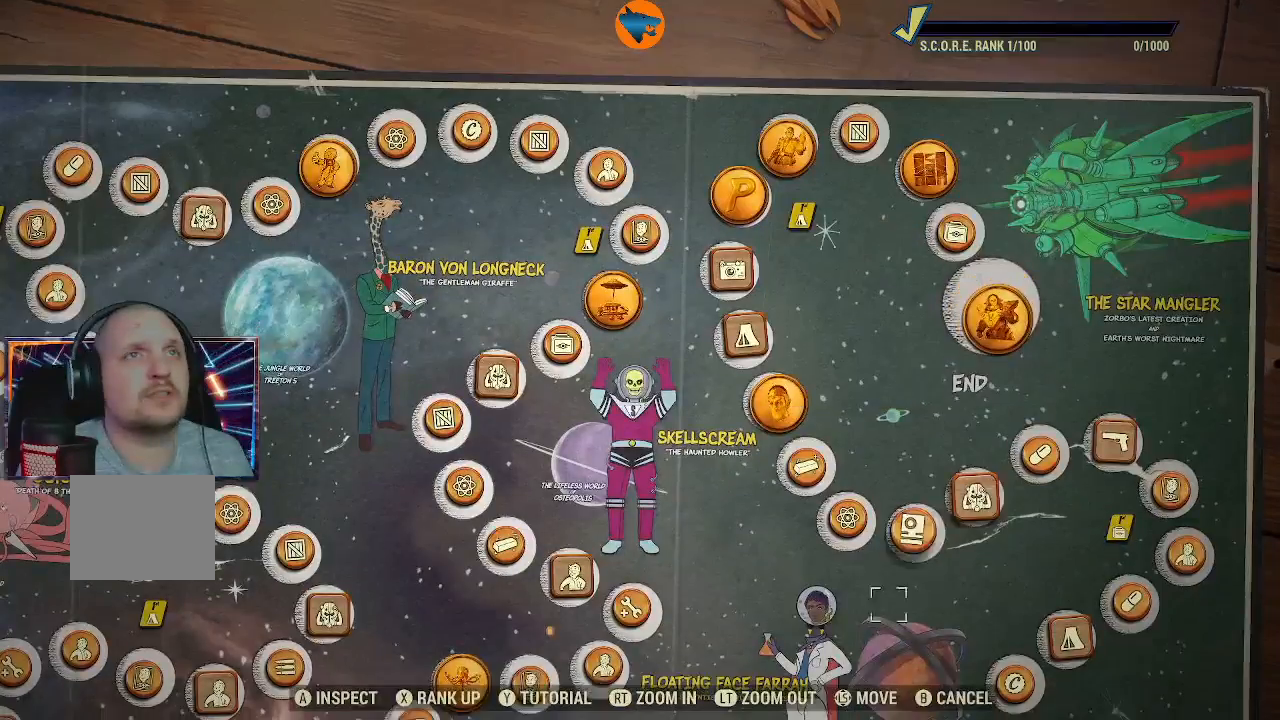
Gameplay with a controller (Xbox layout); each line is a JSON object with the inputs held at the frame after it. "events" lists button and stick changes between this image and that frame as [ms after this image, input, new state], when the widget could be followed in between.
{"buttons": [], "left_stick": "left", "right_stick": "center", "events": [[67, "left_stick", "center"], [233, "left_stick", "down-left"], [433, "left_stick", "left"]]}
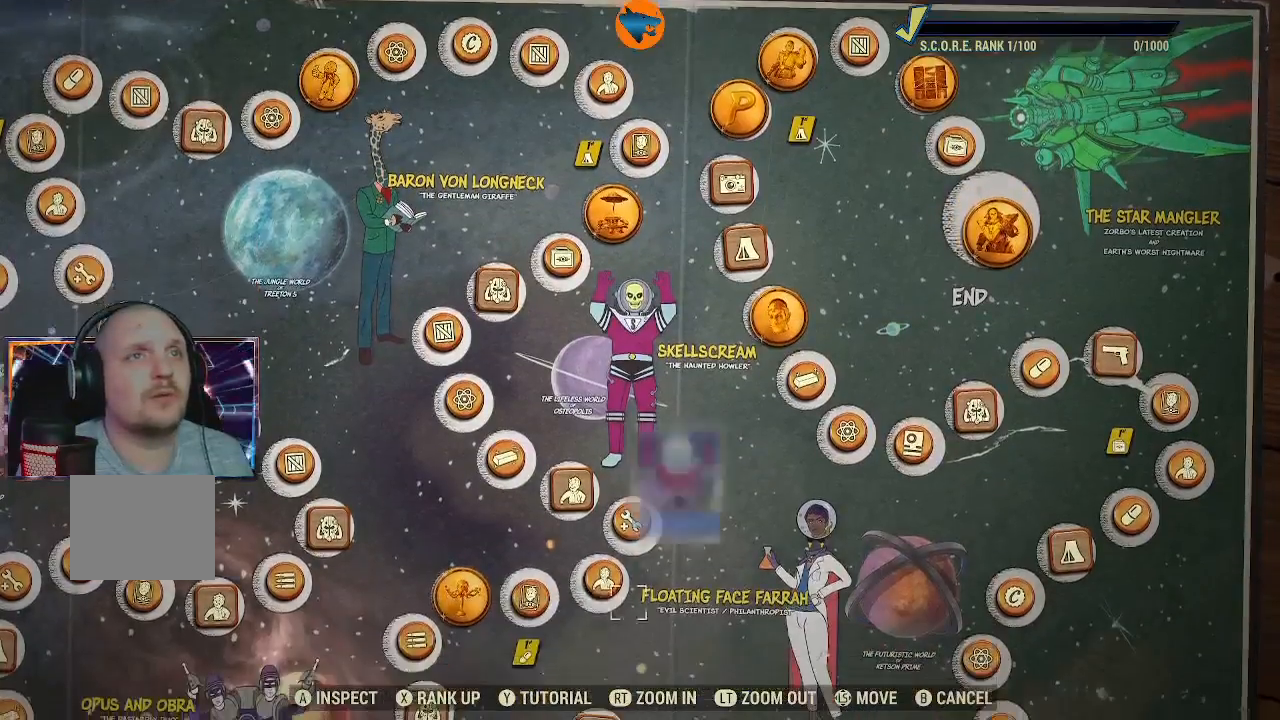
{"buttons": [], "left_stick": "up-left", "right_stick": "center", "events": [[433, "left_stick", "up-left"]]}
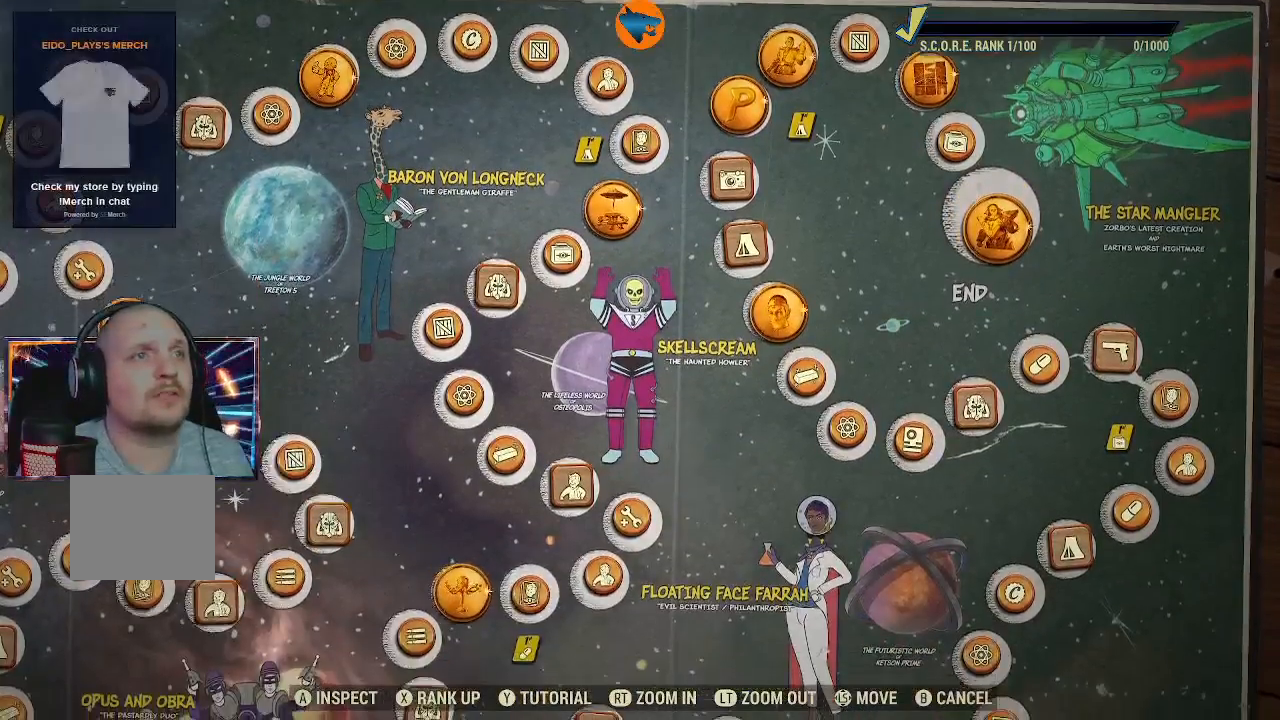
{"buttons": [], "left_stick": "right", "right_stick": "center", "events": [[67, "left_stick", "down-left"], [300, "left_stick", "center"], [367, "left_stick", "right"]]}
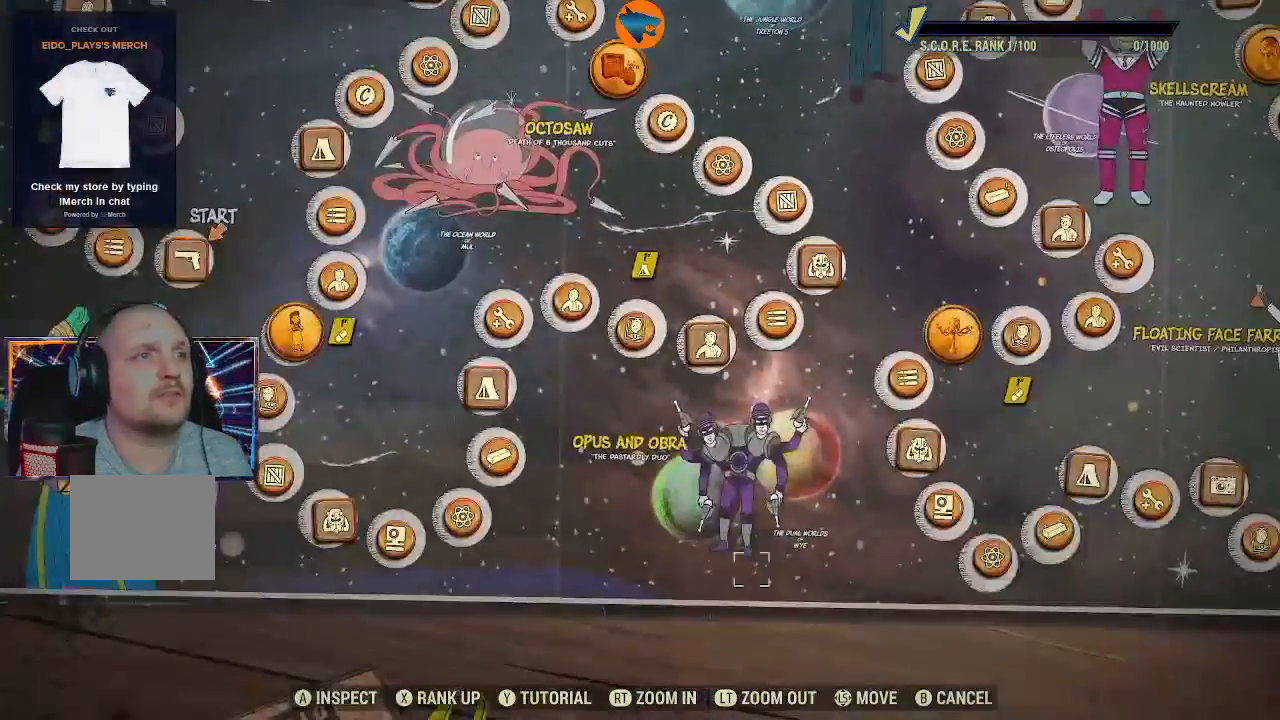
{"buttons": ["B"], "left_stick": "center", "right_stick": "center", "events": [[133, "left_stick", "center"], [500, "B", "down"]]}
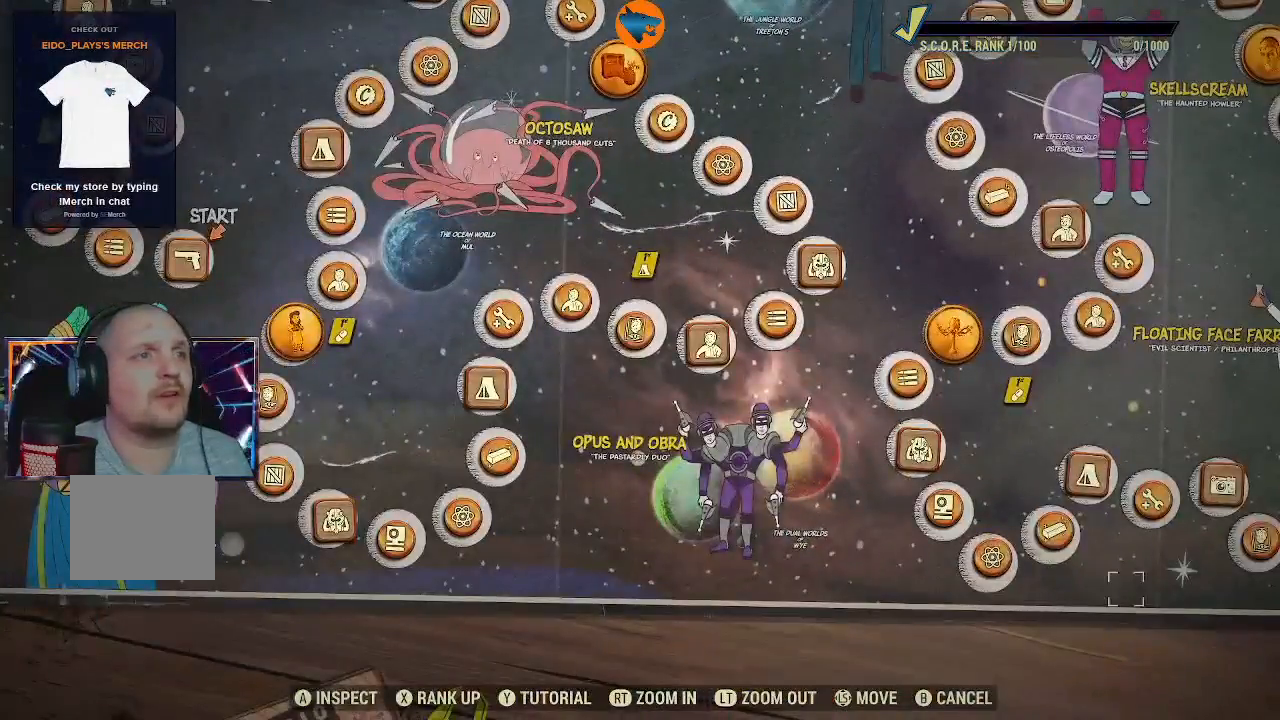
{"buttons": [], "left_stick": "center", "right_stick": "center", "events": [[67, "B", "up"]]}
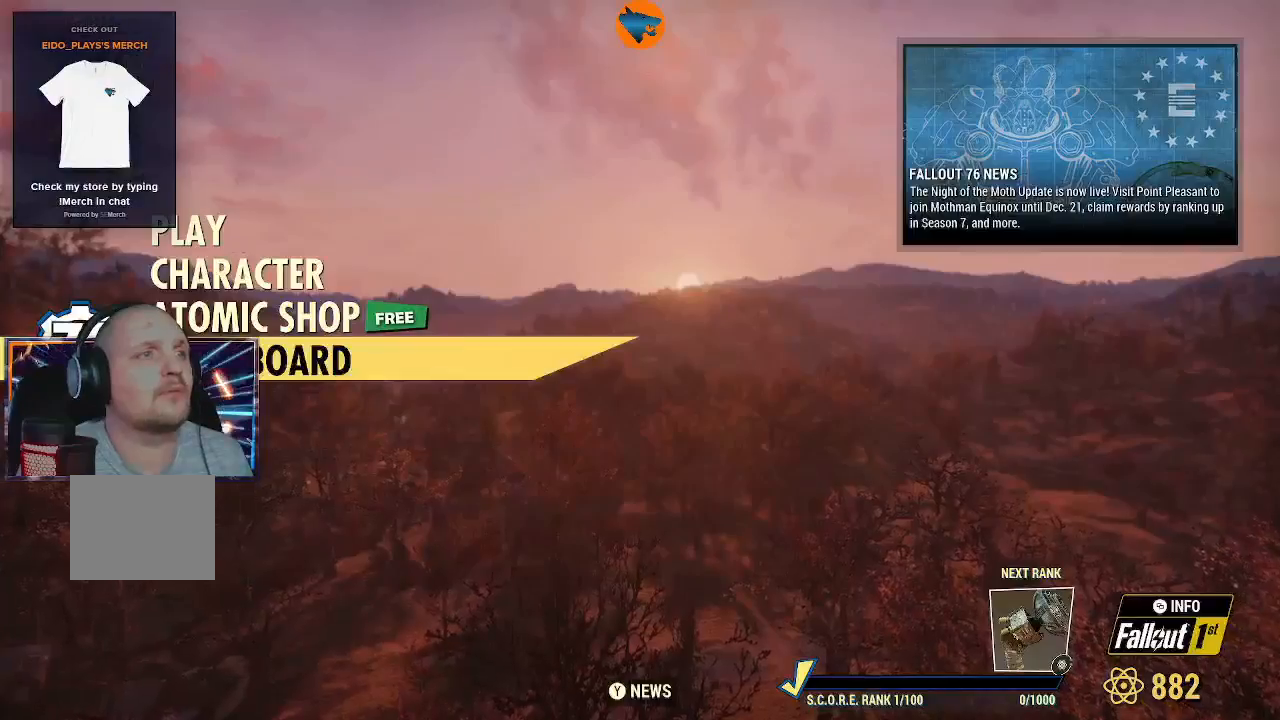
{"buttons": [], "left_stick": "center", "right_stick": "center", "events": [[267, "left_stick", "down-left"], [367, "left_stick", "center"]]}
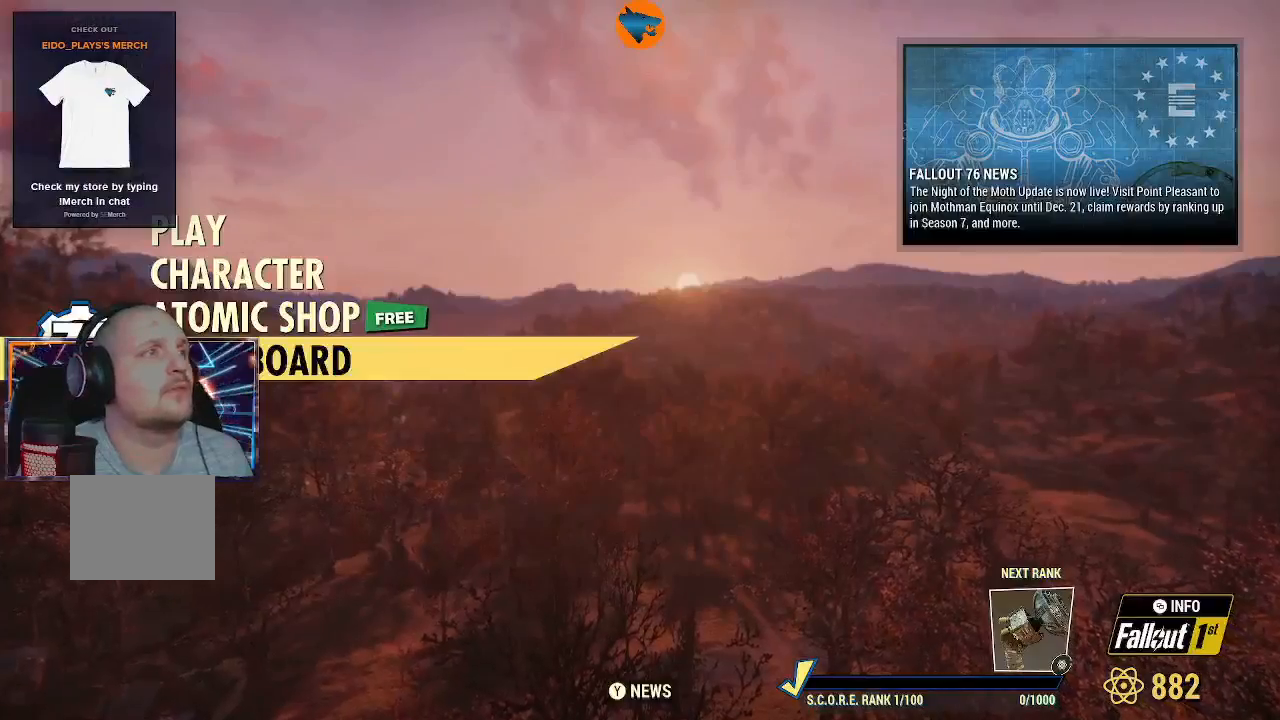
{"buttons": [], "left_stick": "center", "right_stick": "center", "events": [[33, "DPAD_UP", "down"], [100, "DPAD_UP", "up"], [267, "A", "down"], [333, "A", "up"]]}
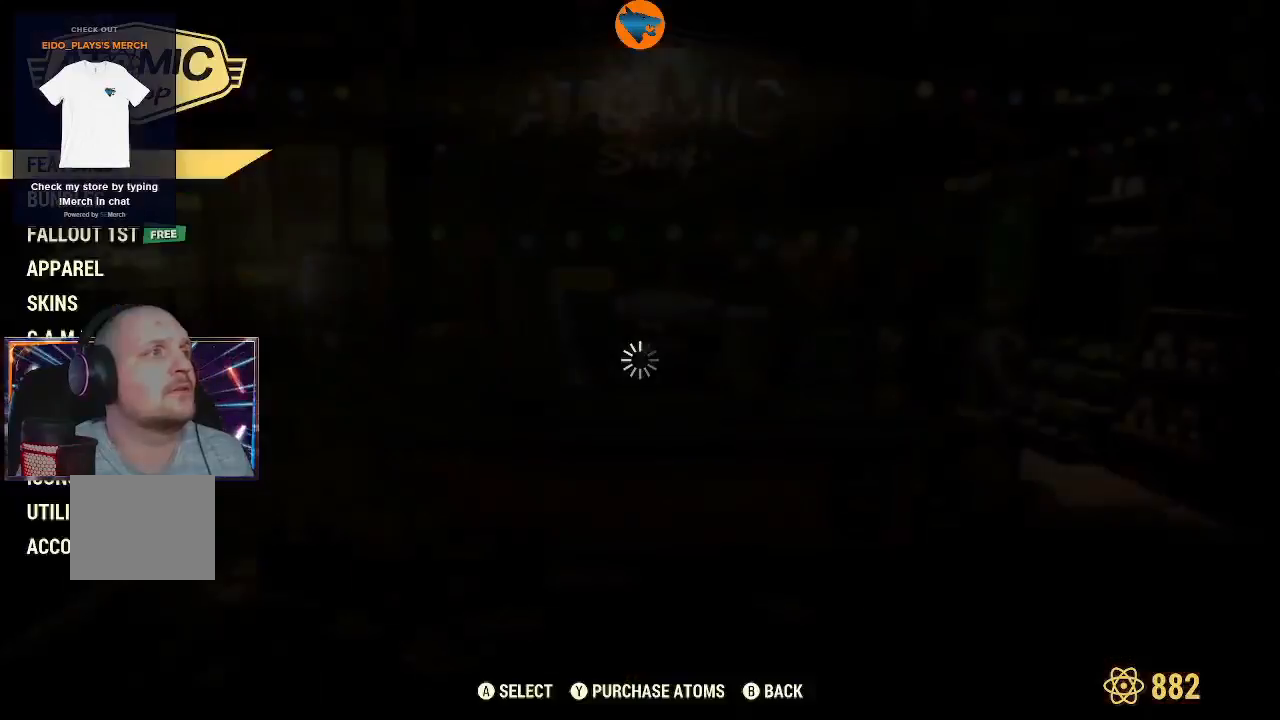
{"buttons": ["DPAD_DOWN"], "left_stick": "center", "right_stick": "center", "events": [[467, "DPAD_DOWN", "down"]]}
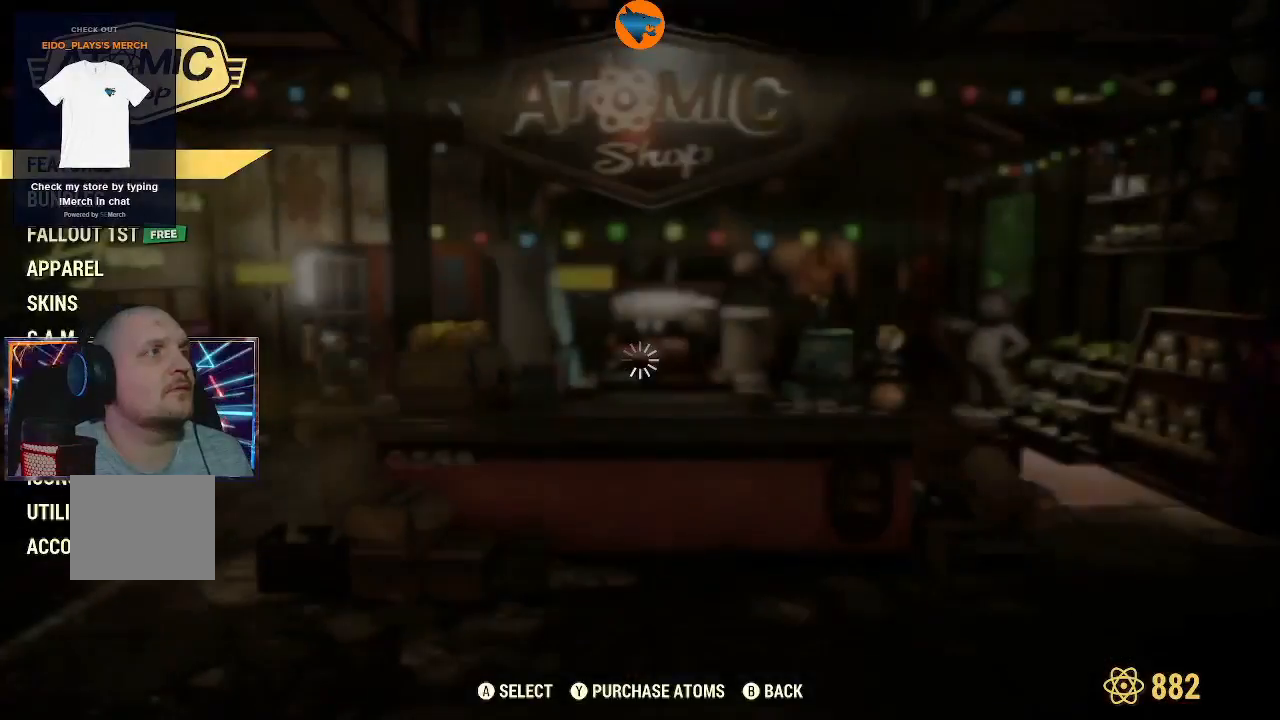
{"buttons": [], "left_stick": "center", "right_stick": "center", "events": [[67, "DPAD_DOWN", "up"], [167, "DPAD_DOWN", "down"], [300, "DPAD_DOWN", "up"]]}
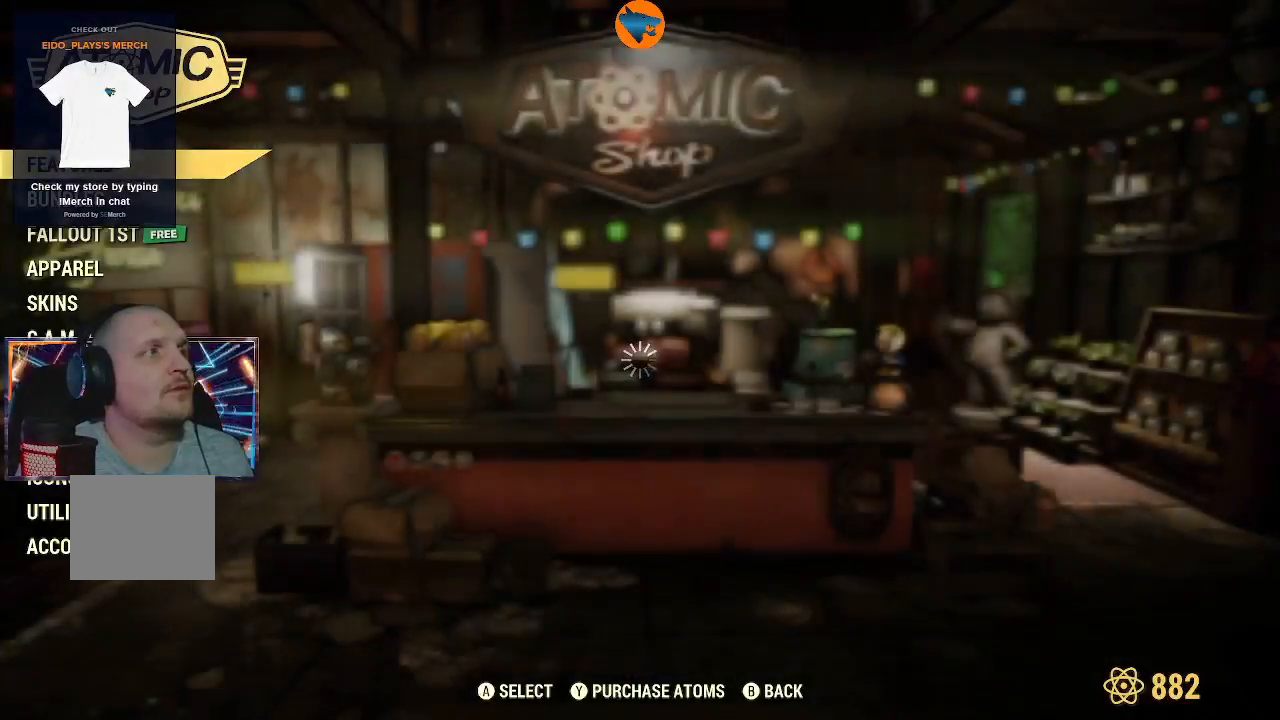
{"buttons": [], "left_stick": "center", "right_stick": "center", "events": [[233, "DPAD_DOWN", "down"], [400, "DPAD_DOWN", "up"]]}
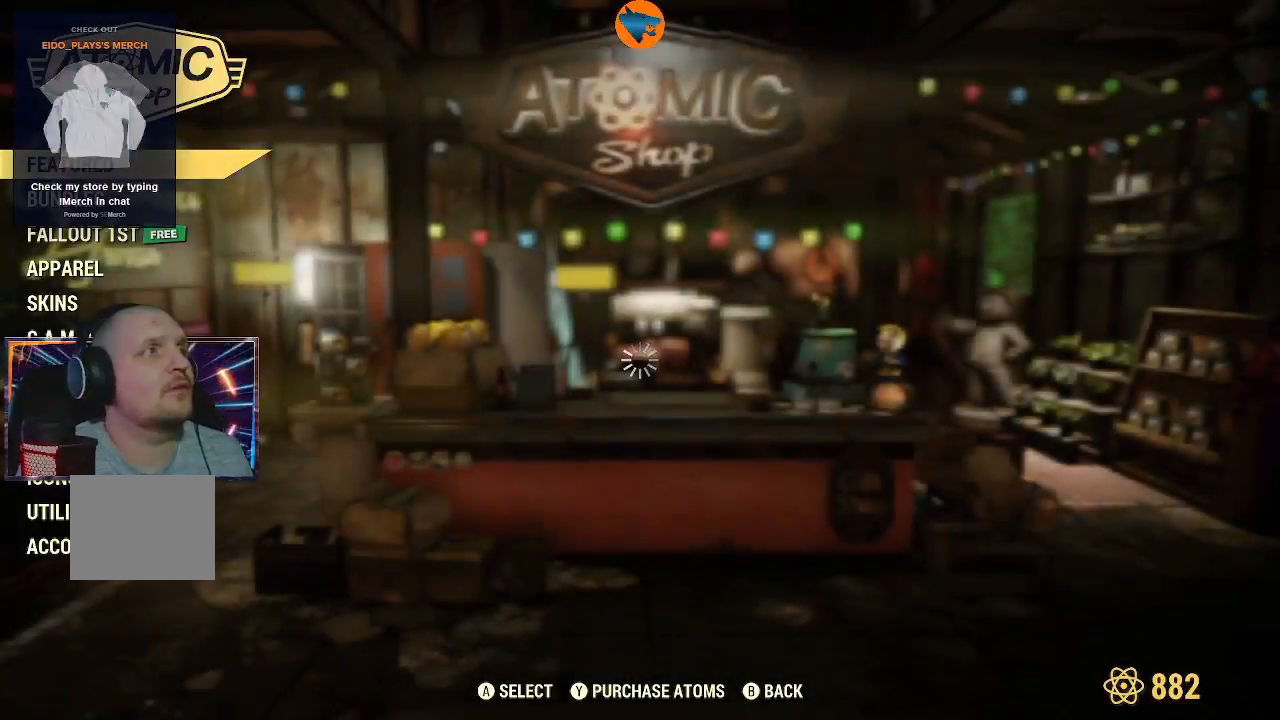
{"buttons": ["DPAD_DOWN"], "left_stick": "center", "right_stick": "center", "events": [[333, "DPAD_RIGHT", "down"], [367, "DPAD_DOWN", "down"], [400, "DPAD_RIGHT", "up"]]}
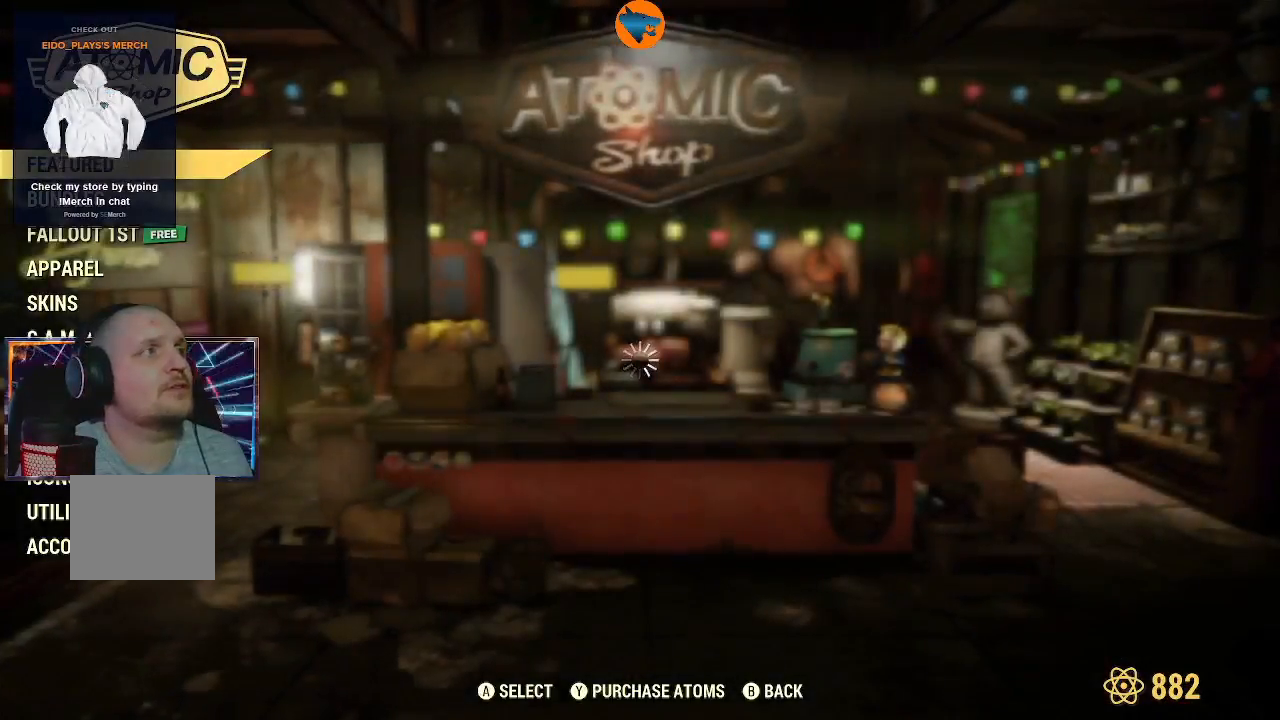
{"buttons": [], "left_stick": "center", "right_stick": "center", "events": [[67, "DPAD_DOWN", "up"]]}
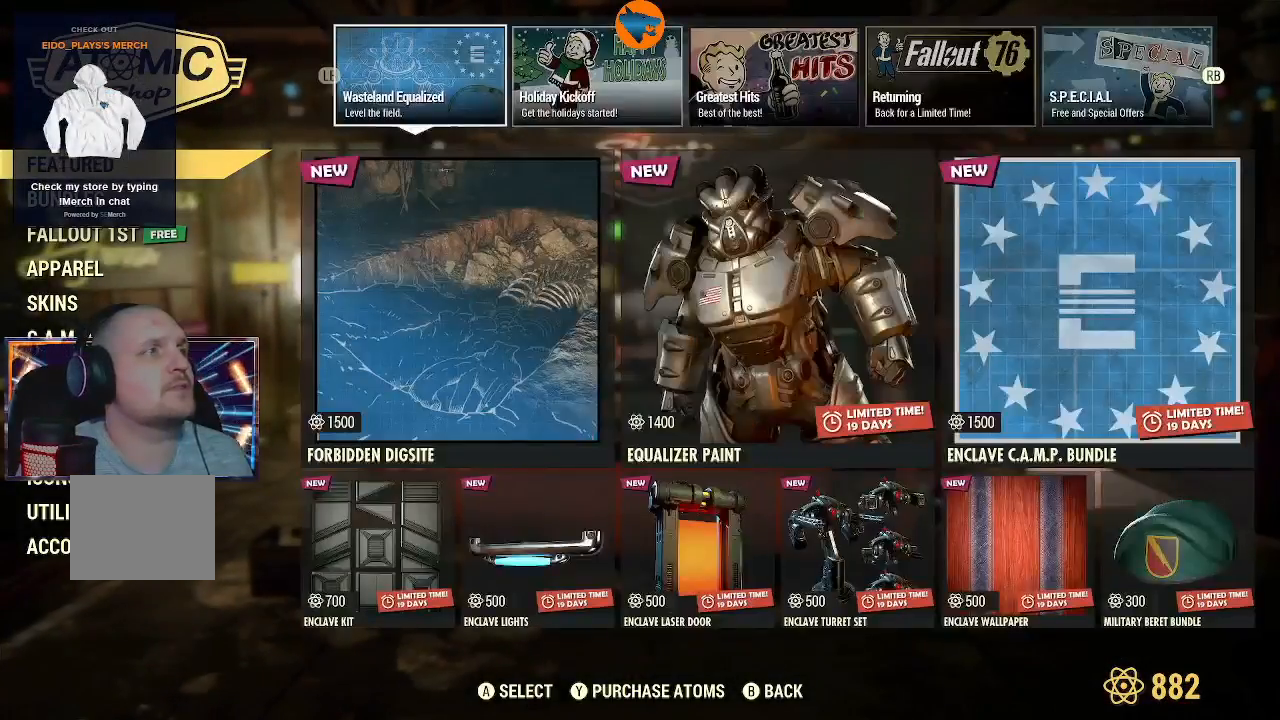
{"buttons": [], "left_stick": "center", "right_stick": "center", "events": [[100, "DPAD_DOWN", "down"], [233, "DPAD_DOWN", "up"], [400, "DPAD_DOWN", "down"], [467, "DPAD_DOWN", "up"]]}
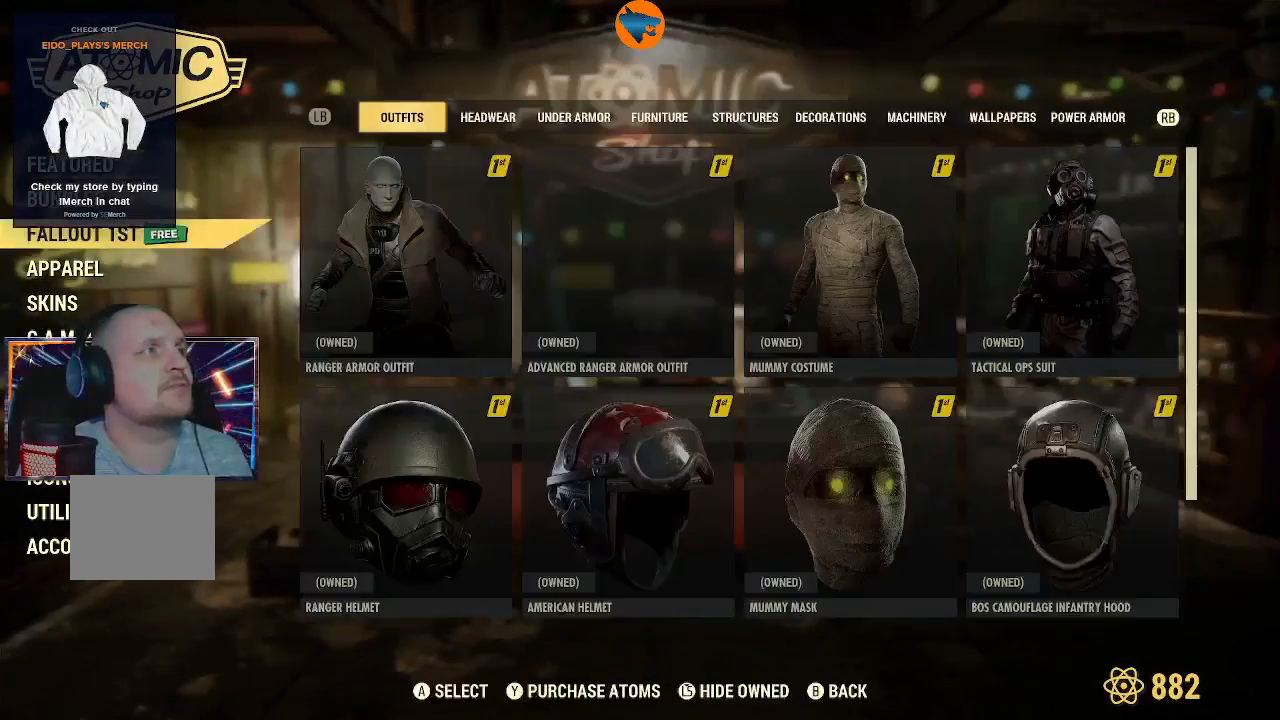
{"buttons": [], "left_stick": "center", "right_stick": "center", "events": [[200, "A", "down"], [233, "A", "up"]]}
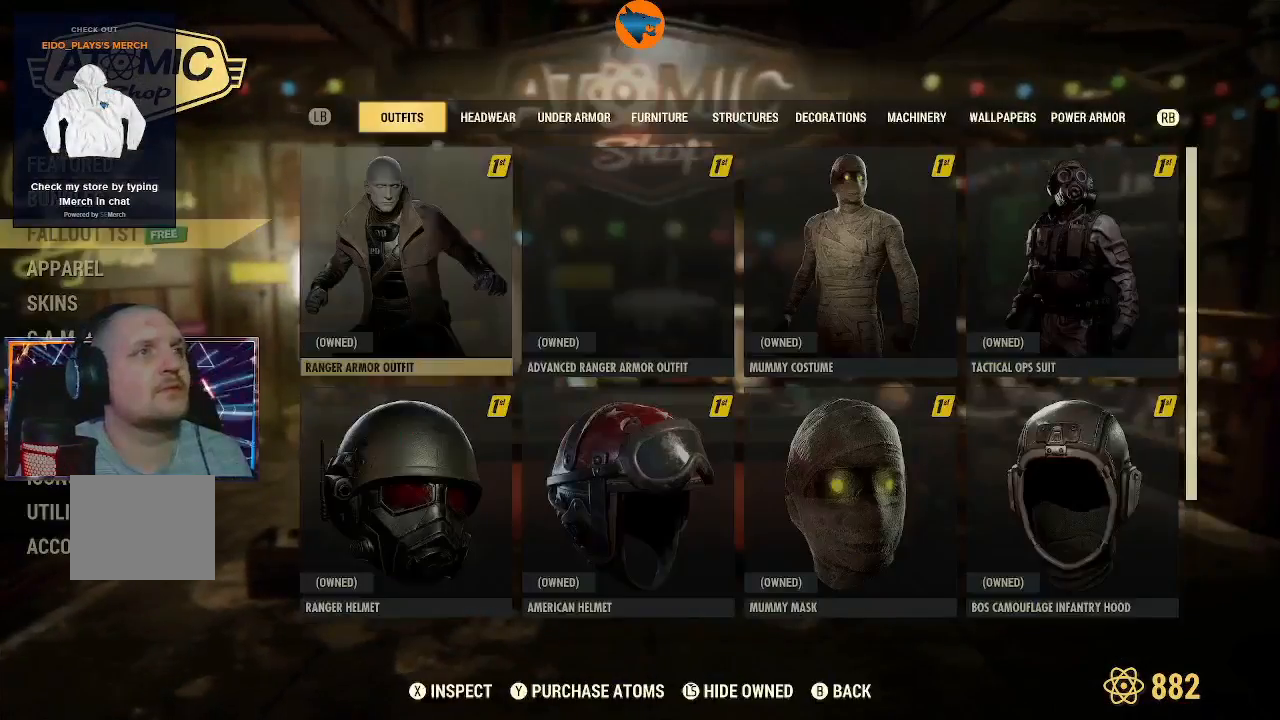
{"buttons": [], "left_stick": "center", "right_stick": "center", "events": [[167, "DPAD_DOWN", "down"], [267, "DPAD_DOWN", "up"]]}
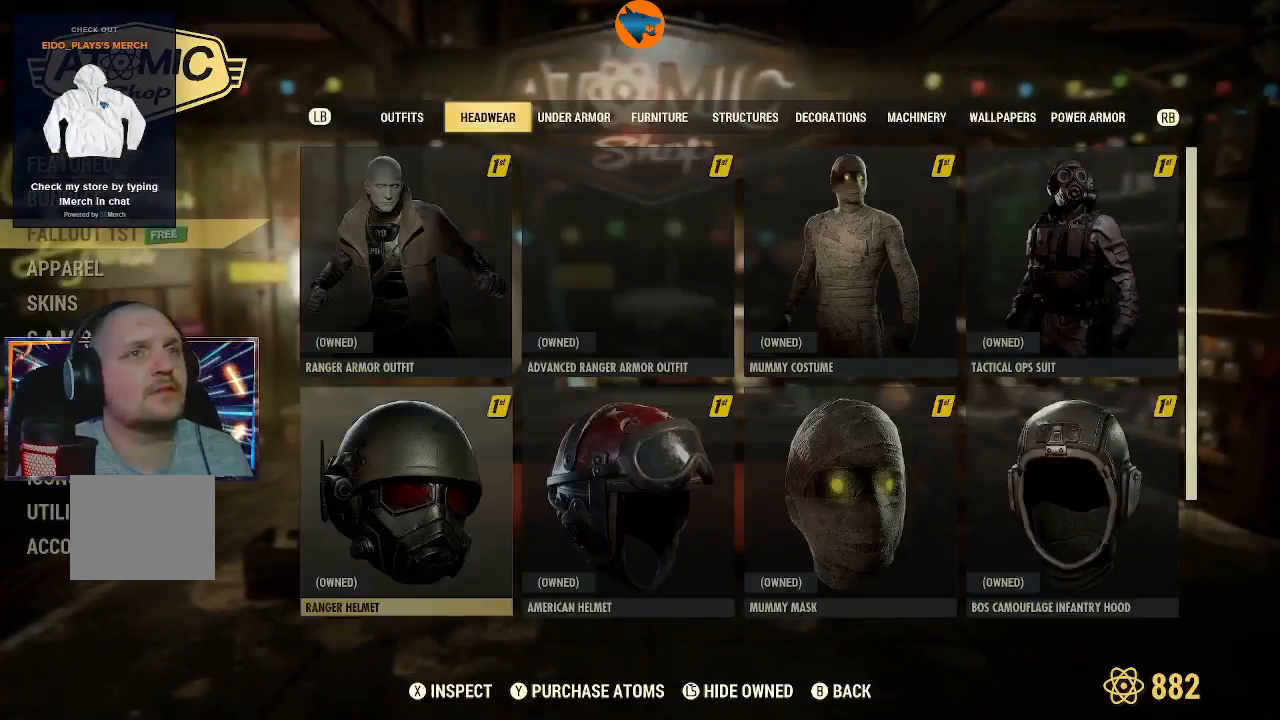
{"buttons": [], "left_stick": "center", "right_stick": "center", "events": [[233, "DPAD_DOWN", "down"], [333, "DPAD_DOWN", "up"]]}
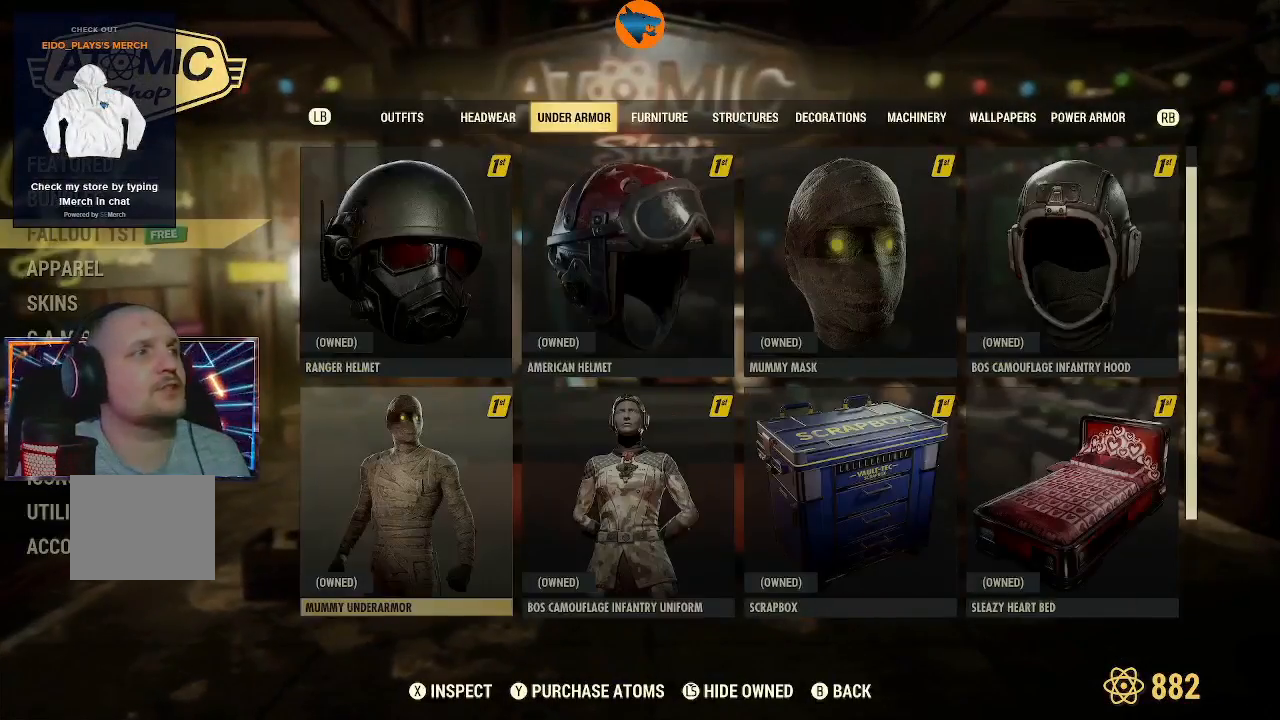
{"buttons": ["DPAD_DOWN"], "left_stick": "center", "right_stick": "center", "events": [[467, "DPAD_DOWN", "down"]]}
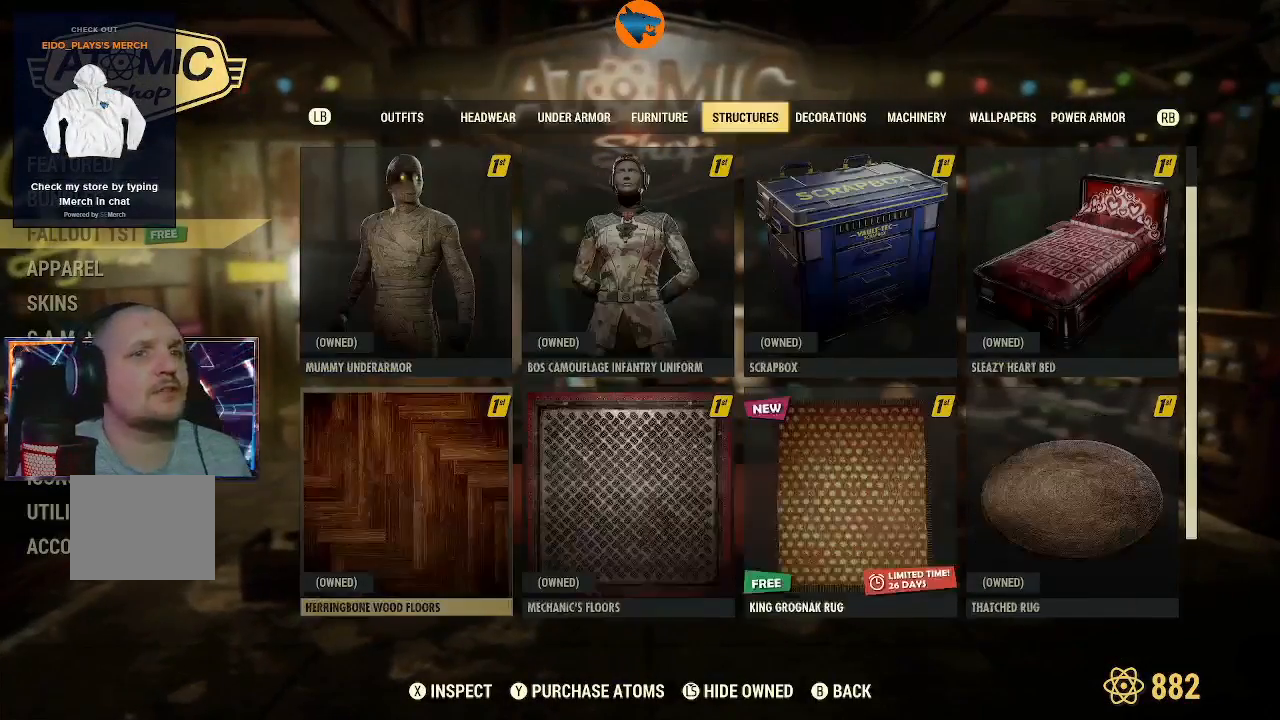
{"buttons": [], "left_stick": "center", "right_stick": "center", "events": [[100, "DPAD_DOWN", "up"], [367, "DPAD_DOWN", "down"], [500, "DPAD_DOWN", "up"]]}
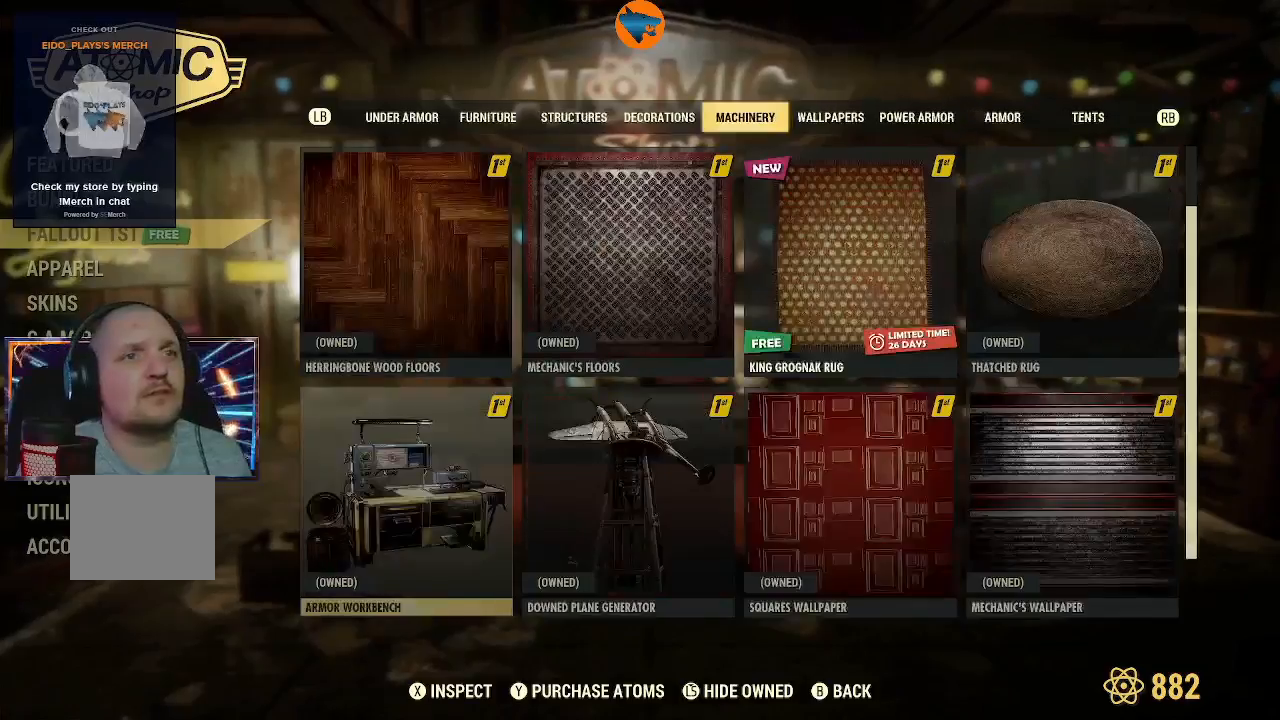
{"buttons": [], "left_stick": "center", "right_stick": "center", "events": []}
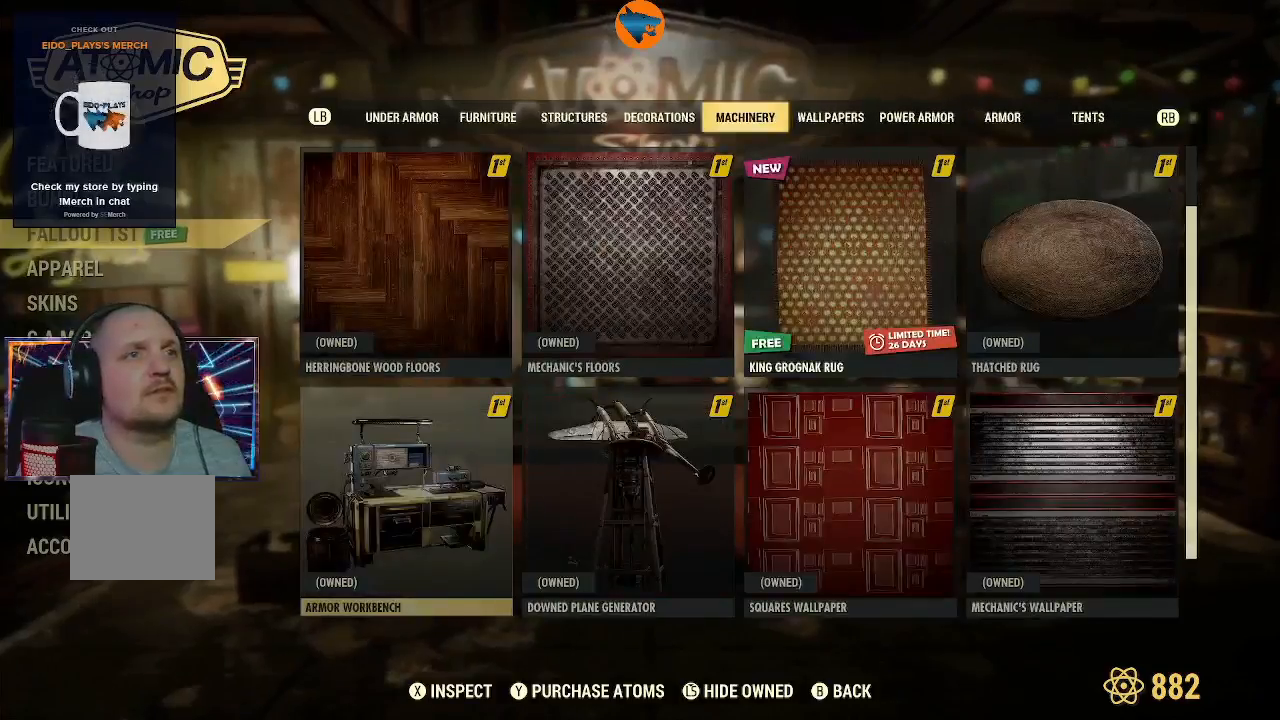
{"buttons": ["DPAD_RIGHT"], "left_stick": "center", "right_stick": "center", "events": [[233, "DPAD_UP", "down"], [300, "DPAD_UP", "up"], [467, "DPAD_RIGHT", "down"]]}
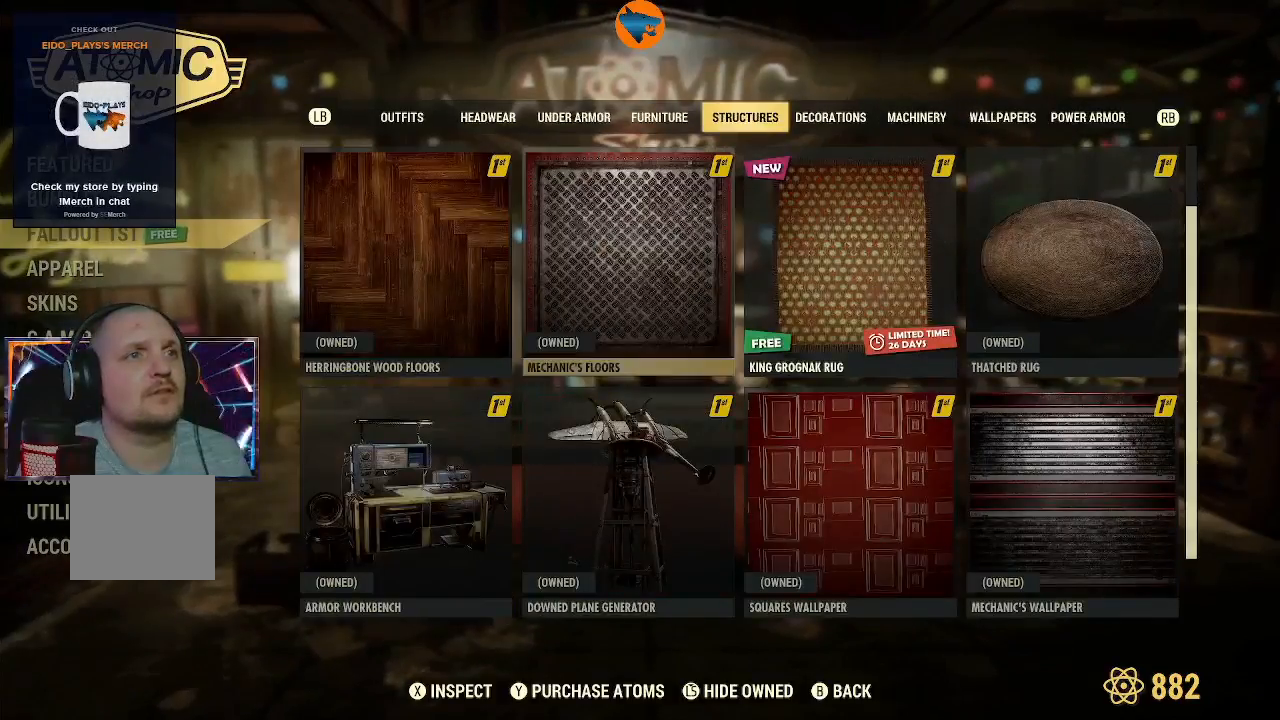
{"buttons": [], "left_stick": "center", "right_stick": "center", "events": [[67, "DPAD_RIGHT", "up"], [200, "DPAD_RIGHT", "down"], [267, "DPAD_RIGHT", "up"]]}
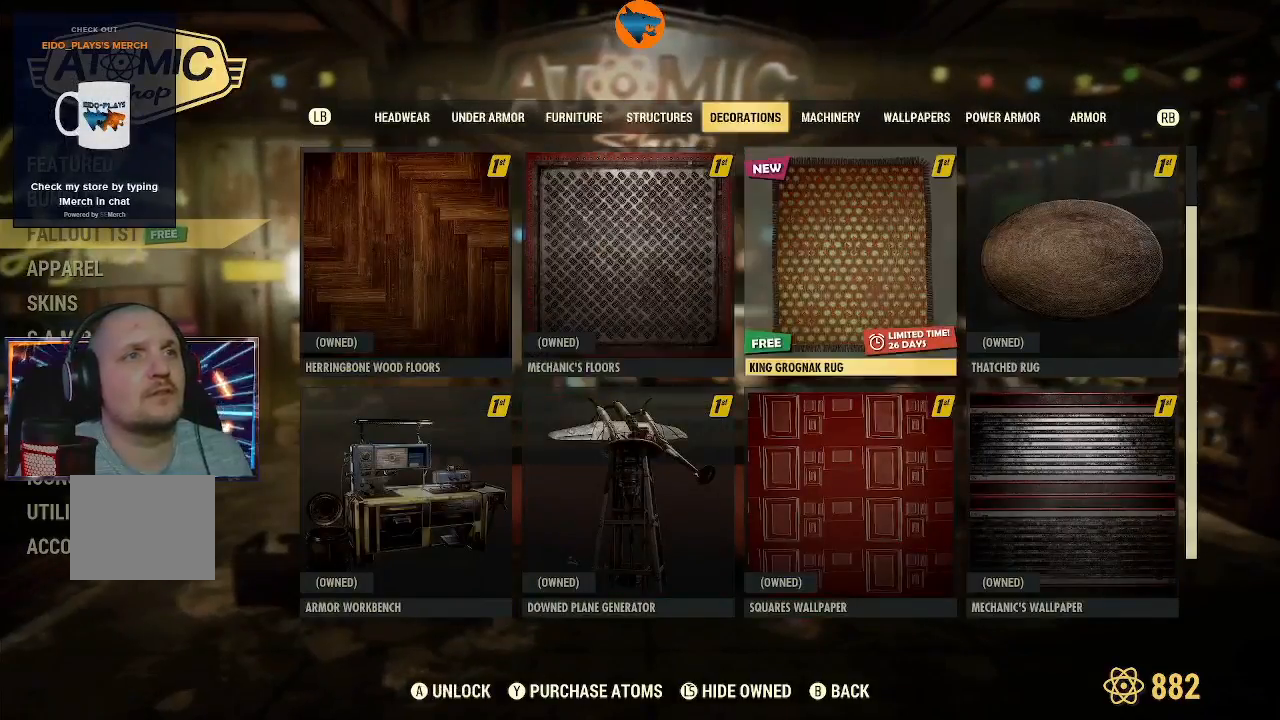
{"buttons": [], "left_stick": "center", "right_stick": "center", "events": [[300, "A", "down"], [400, "A", "up"]]}
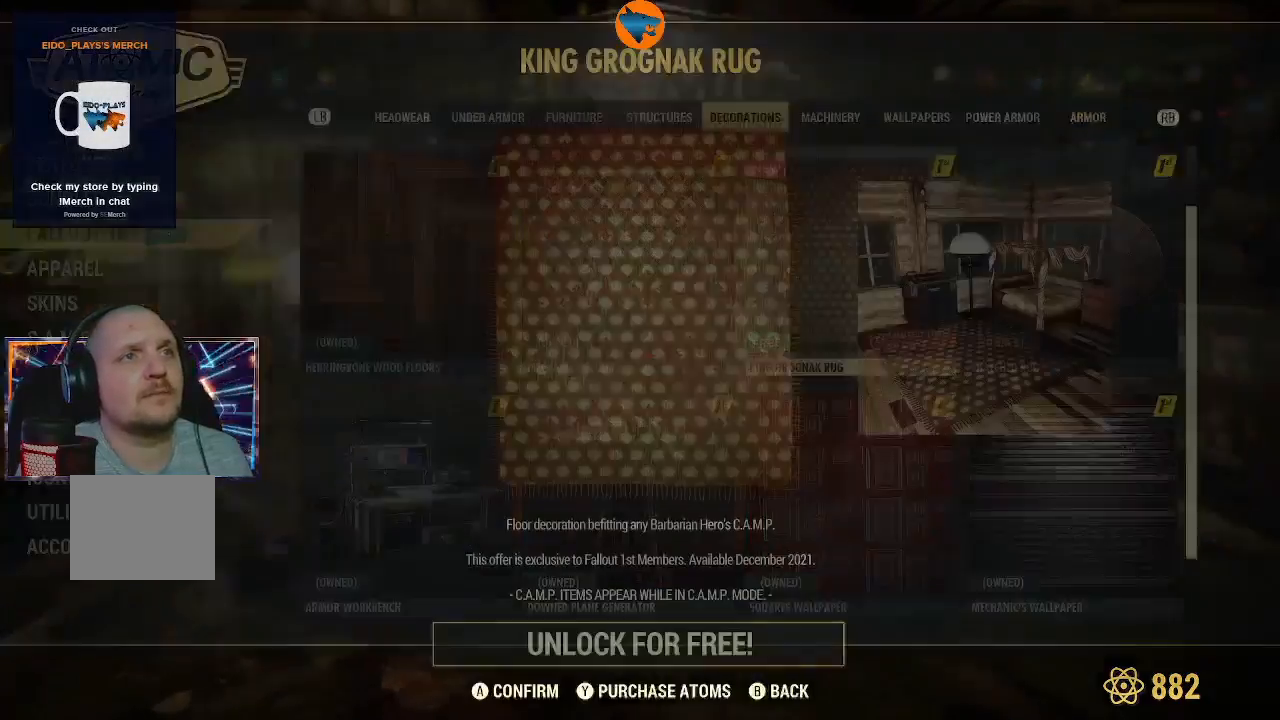
{"buttons": [], "left_stick": "center", "right_stick": "center", "events": []}
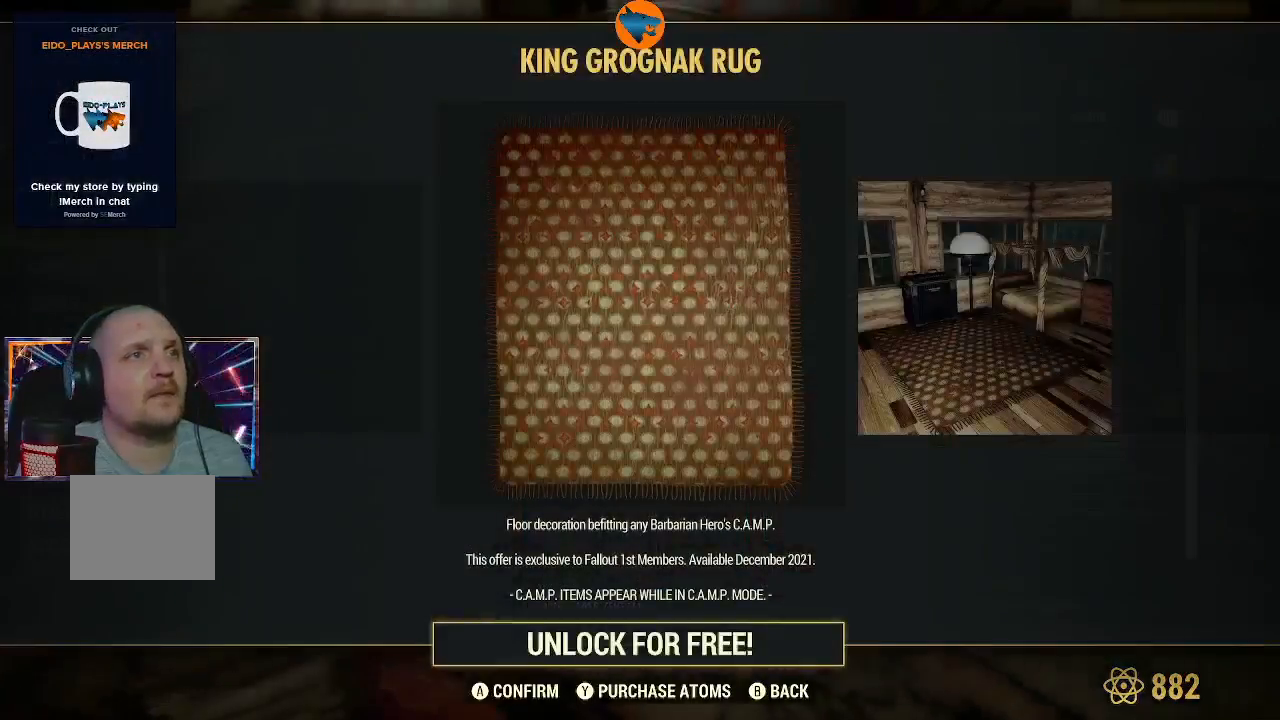
{"buttons": [], "left_stick": "center", "right_stick": "center", "events": [[133, "DPAD_RIGHT", "down"], [267, "DPAD_RIGHT", "up"]]}
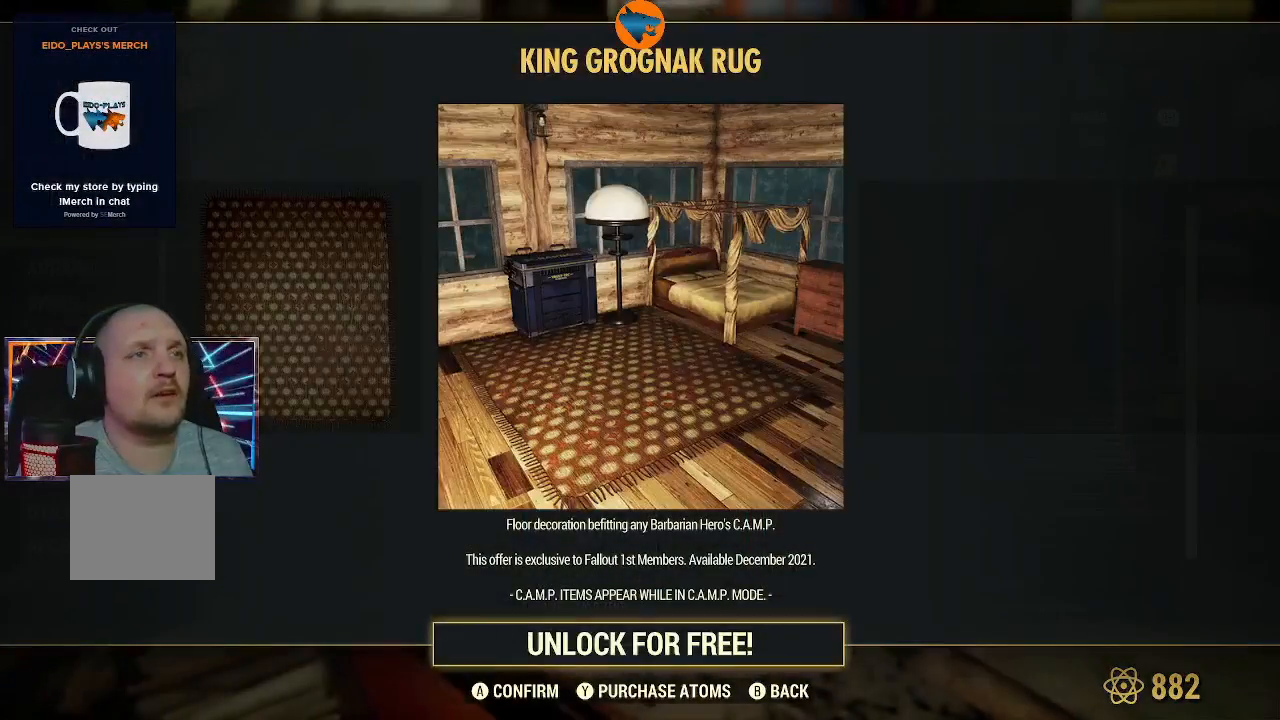
{"buttons": [], "left_stick": "center", "right_stick": "center", "events": []}
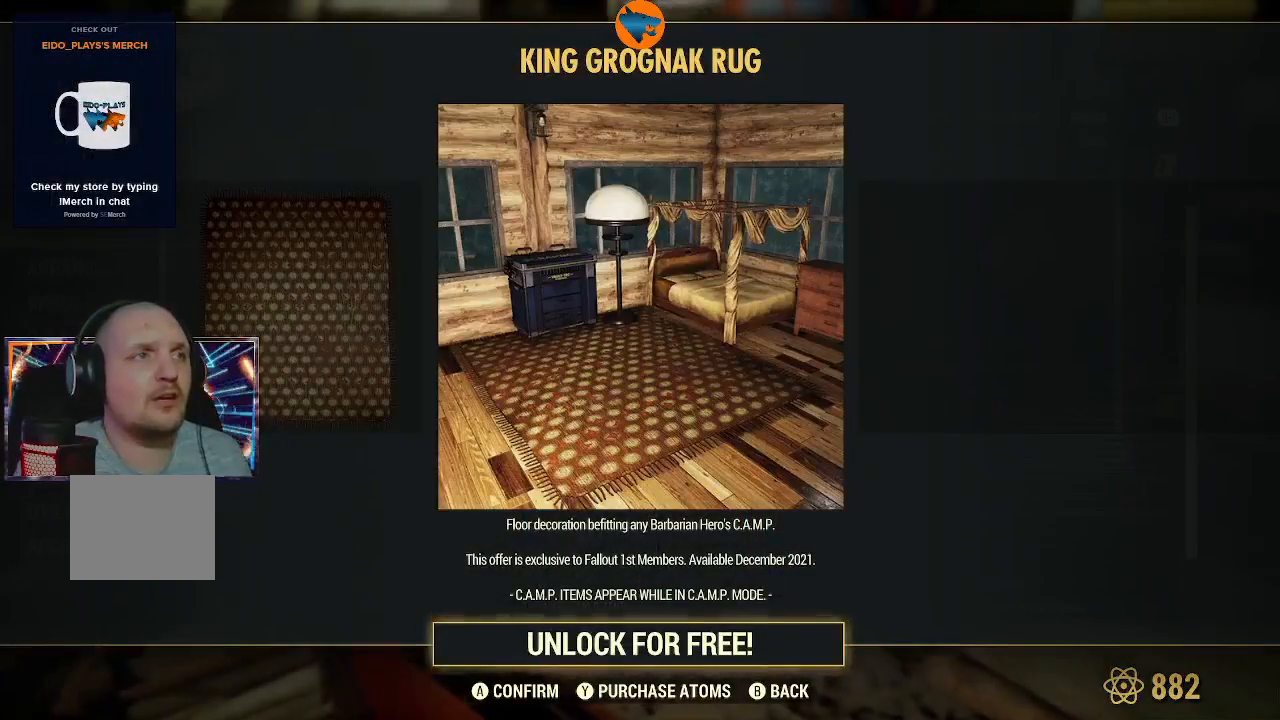
{"buttons": [], "left_stick": "center", "right_stick": "center", "events": []}